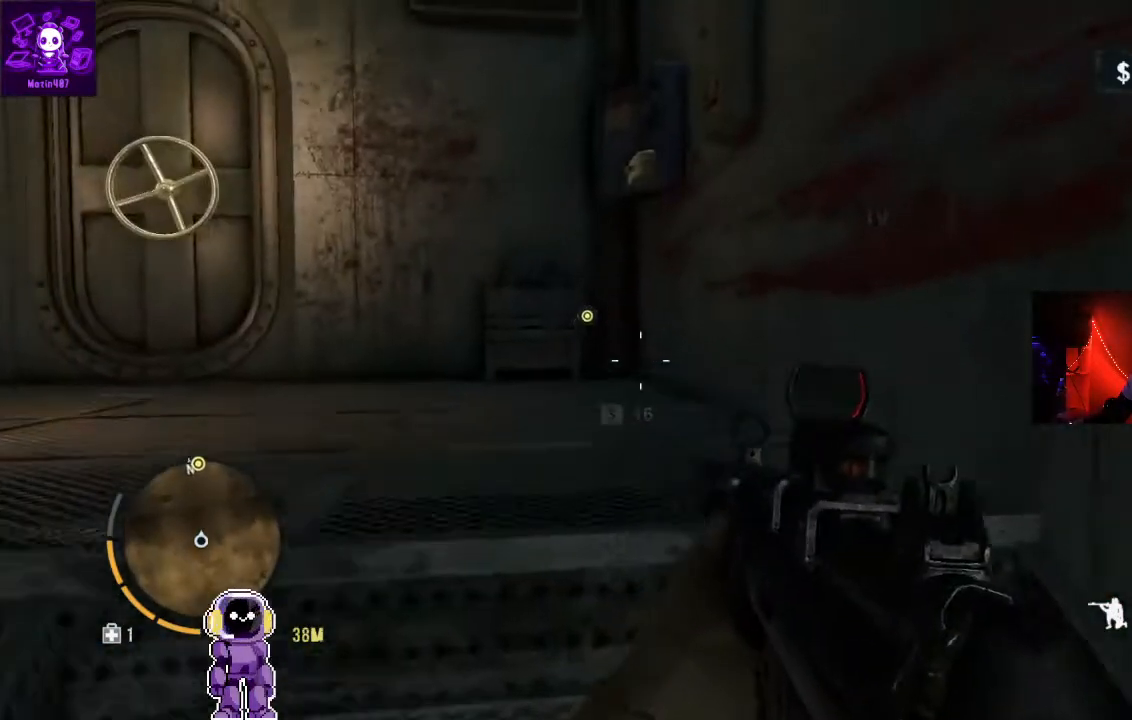
Gameplay with a controller (Xbox layout); each line is a JSON object with the inputs held at the frame after it (dt_ms = milliseconds from this image to that frame). "events" lists button and stick changes between this image and that frame as [ms after this image, input, new state], when the widget could be followed in between.
{"dt_ms": 500, "buttons": [], "left_stick": "up", "right_stick": "center", "events": [[133, "right_stick", "left"], [400, "right_stick", "center"]]}
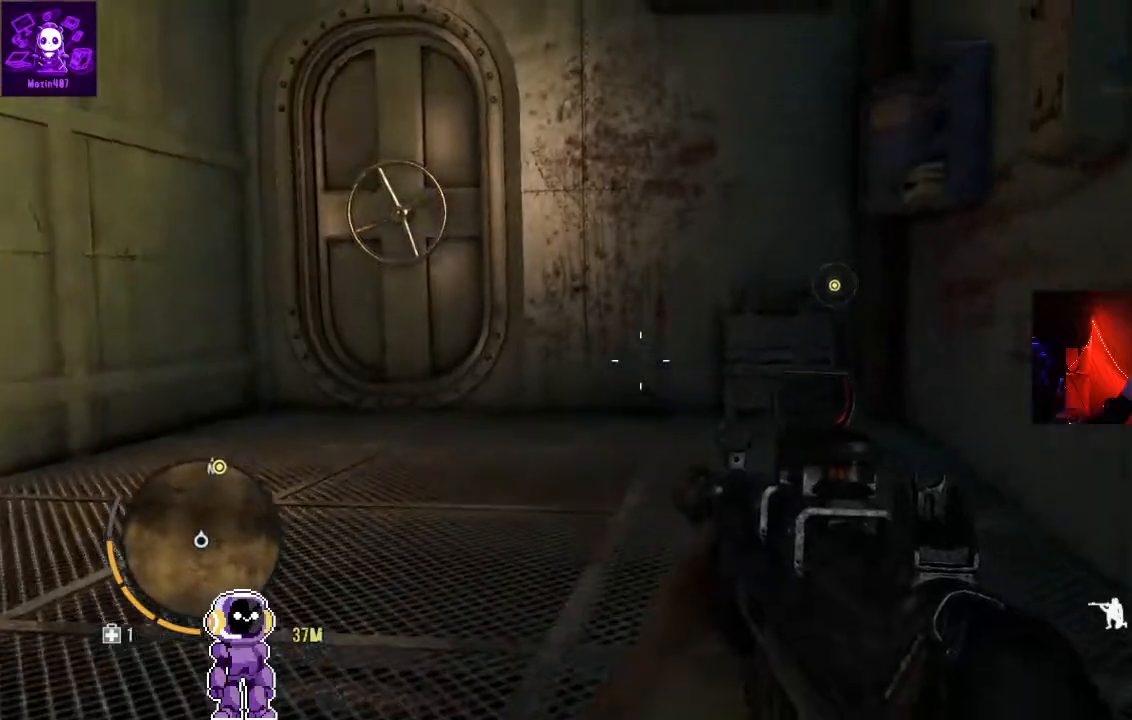
{"dt_ms": 500, "buttons": [], "left_stick": "up", "right_stick": "center"}
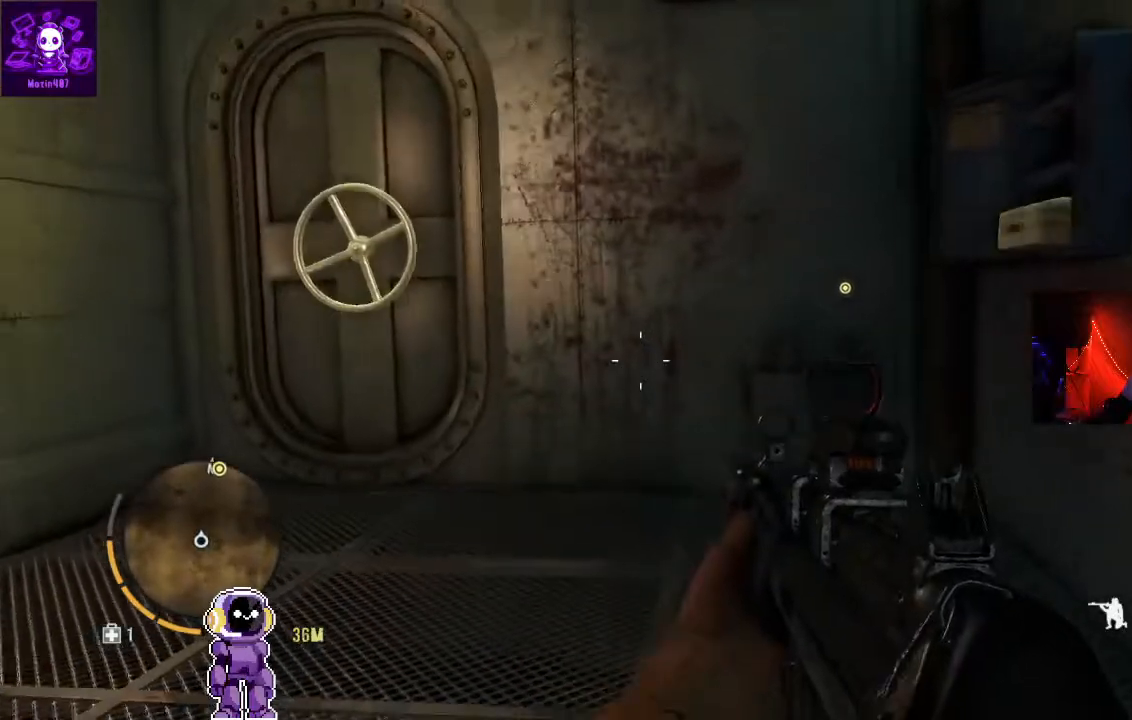
{"dt_ms": 500, "buttons": [], "left_stick": "up", "right_stick": "center"}
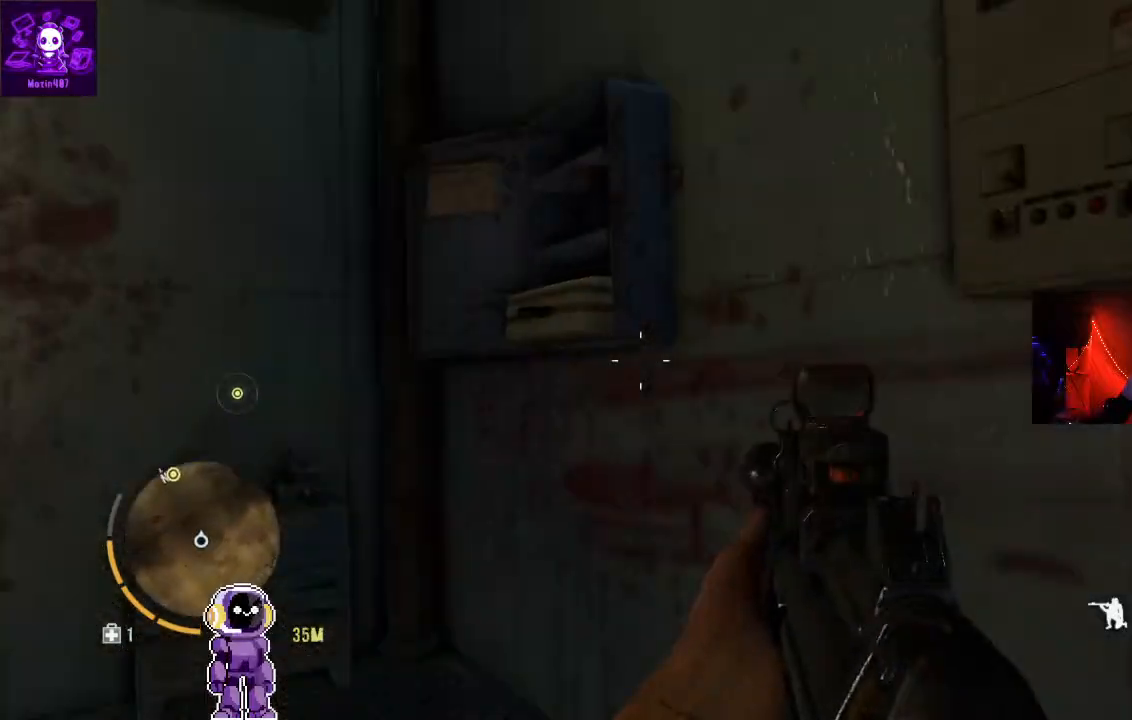
{"dt_ms": 500, "buttons": [], "left_stick": "up", "right_stick": "center", "events": []}
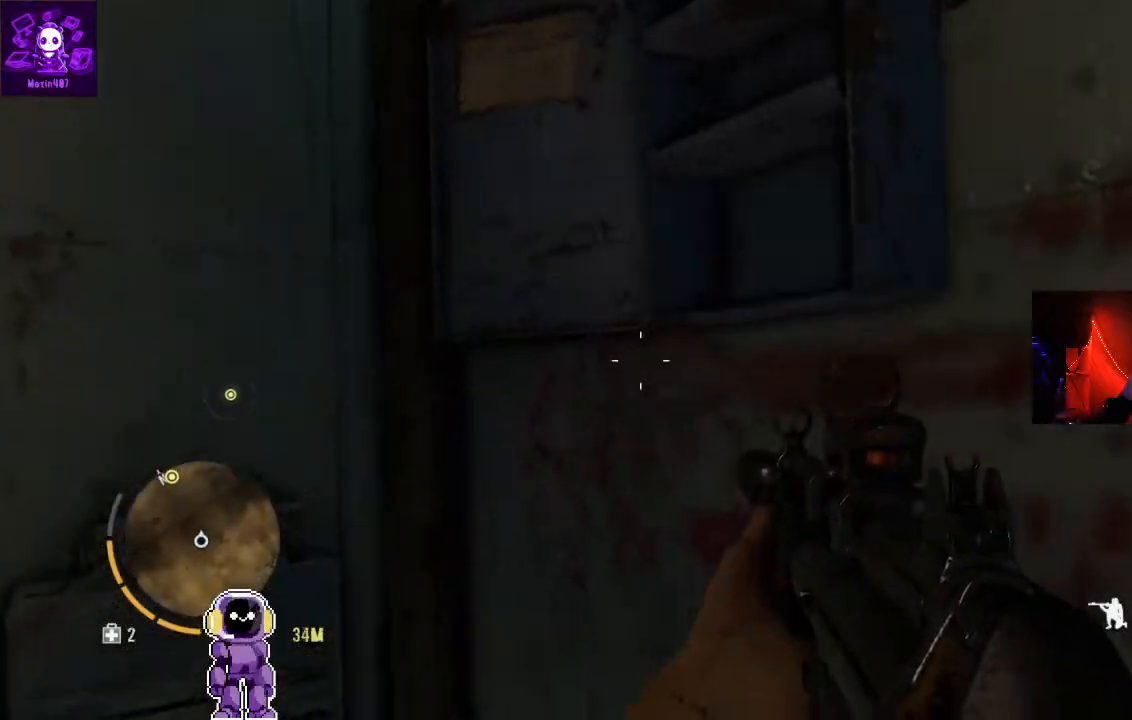
{"dt_ms": 500, "buttons": [], "left_stick": "down-left", "right_stick": "left", "events": [[300, "left_stick", "center"], [400, "right_stick", "left"], [500, "left_stick", "down-left"]]}
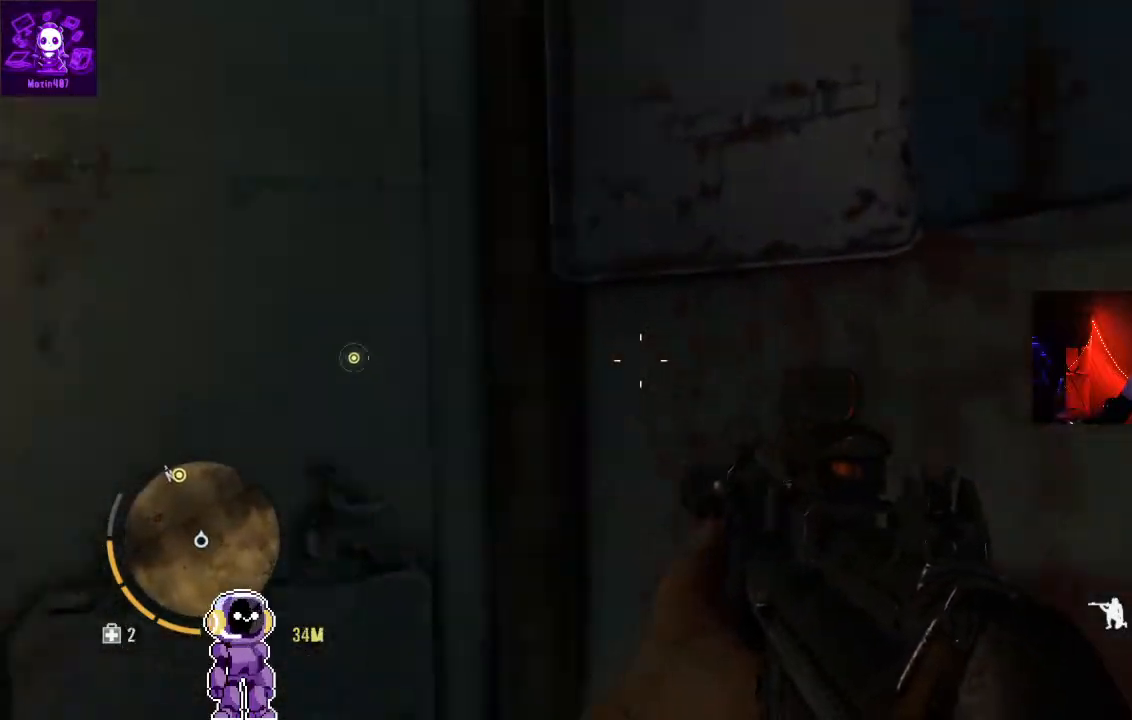
{"dt_ms": 500, "buttons": [], "left_stick": "up-left", "right_stick": "center", "events": [[333, "left_stick", "left"], [333, "right_stick", "center"], [433, "left_stick", "up-left"]]}
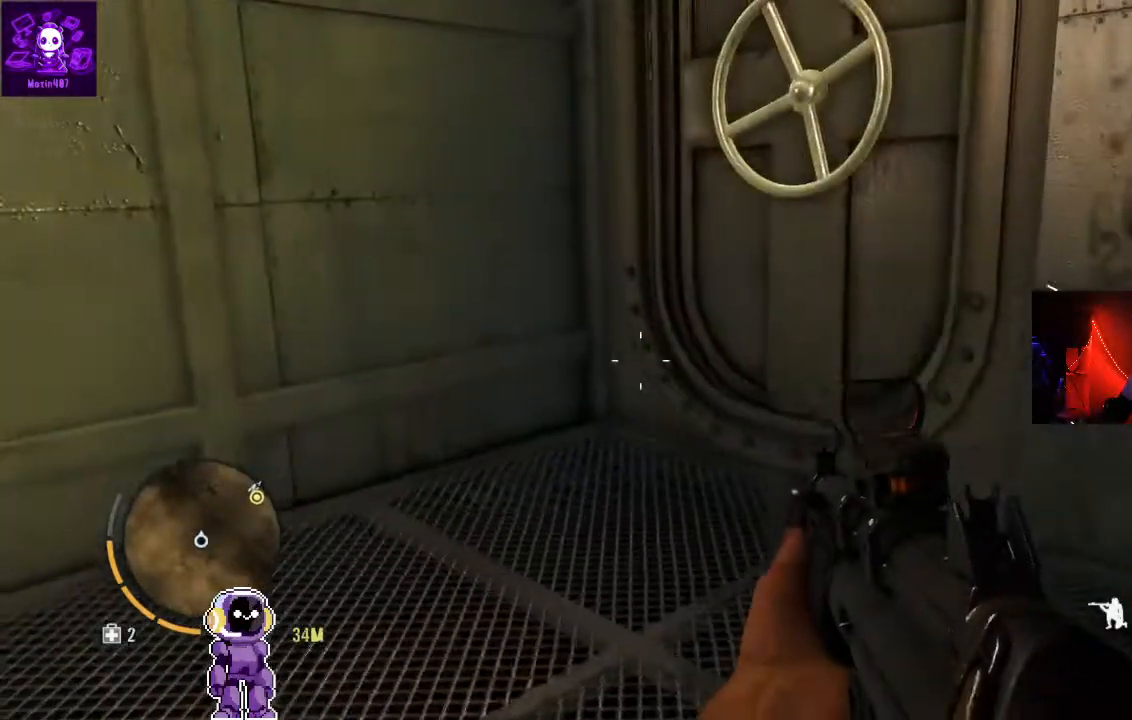
{"dt_ms": 500, "buttons": [], "left_stick": "up-left", "right_stick": "center"}
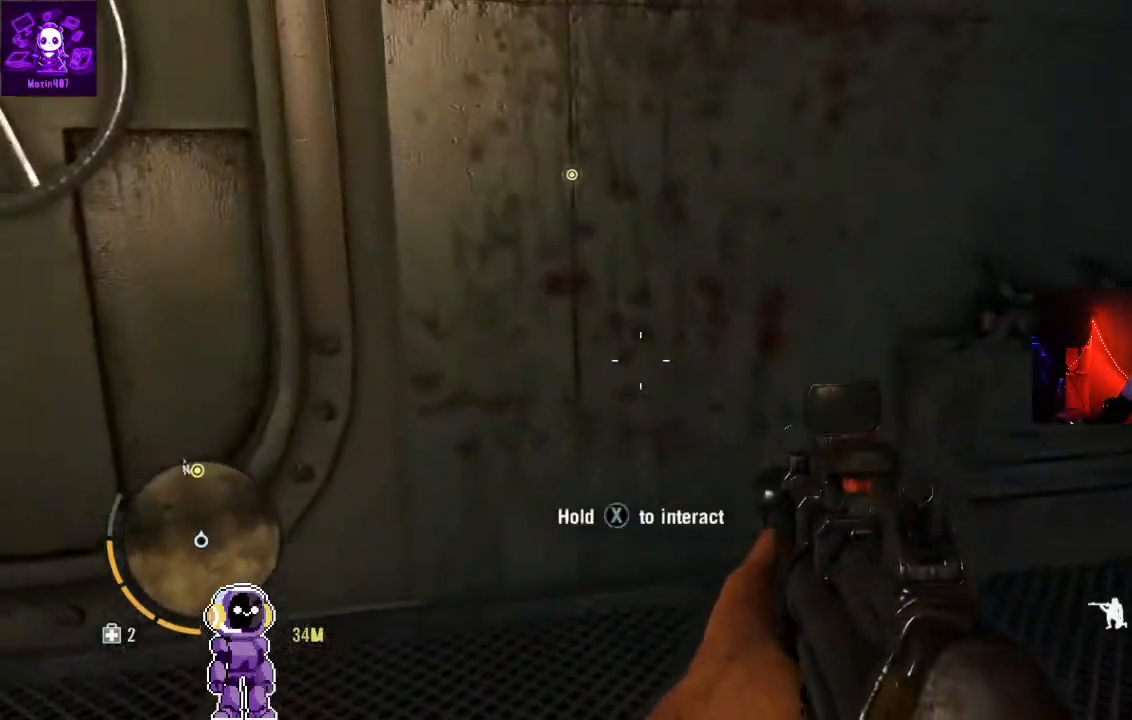
{"dt_ms": 500, "buttons": ["X"], "left_stick": "center", "right_stick": "center", "events": [[33, "right_stick", "up"], [333, "right_stick", "center"], [400, "X", "down"], [400, "left_stick", "center"]]}
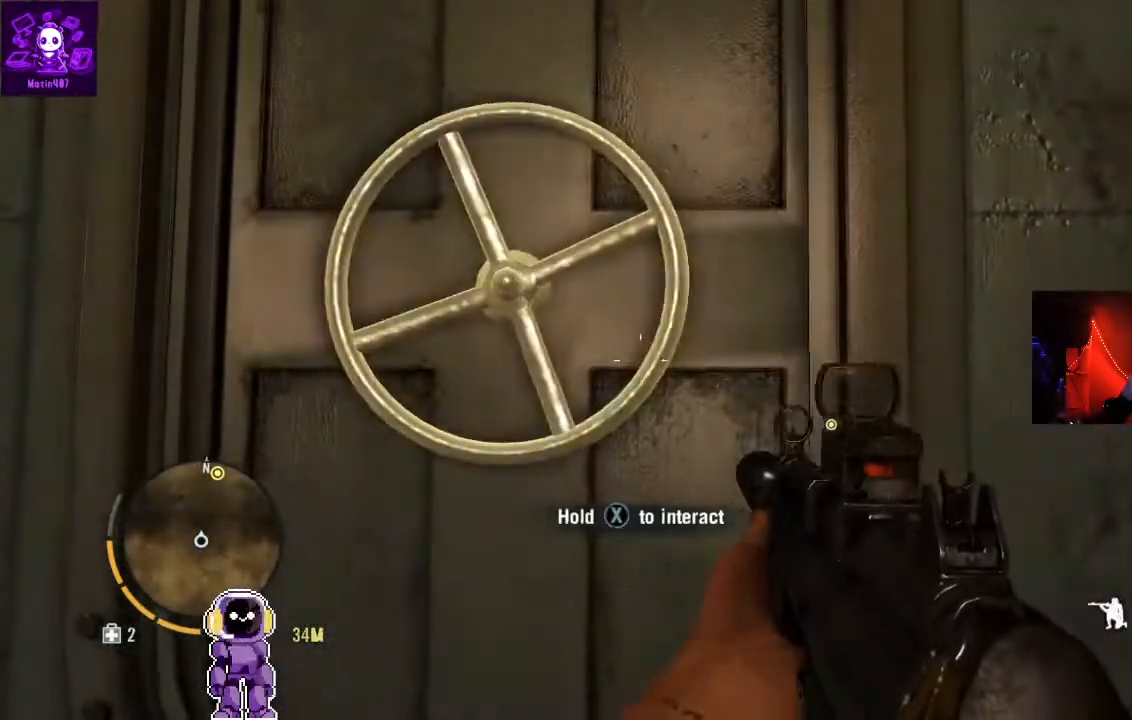
{"dt_ms": 500, "buttons": ["X"], "left_stick": "center", "right_stick": "center", "events": []}
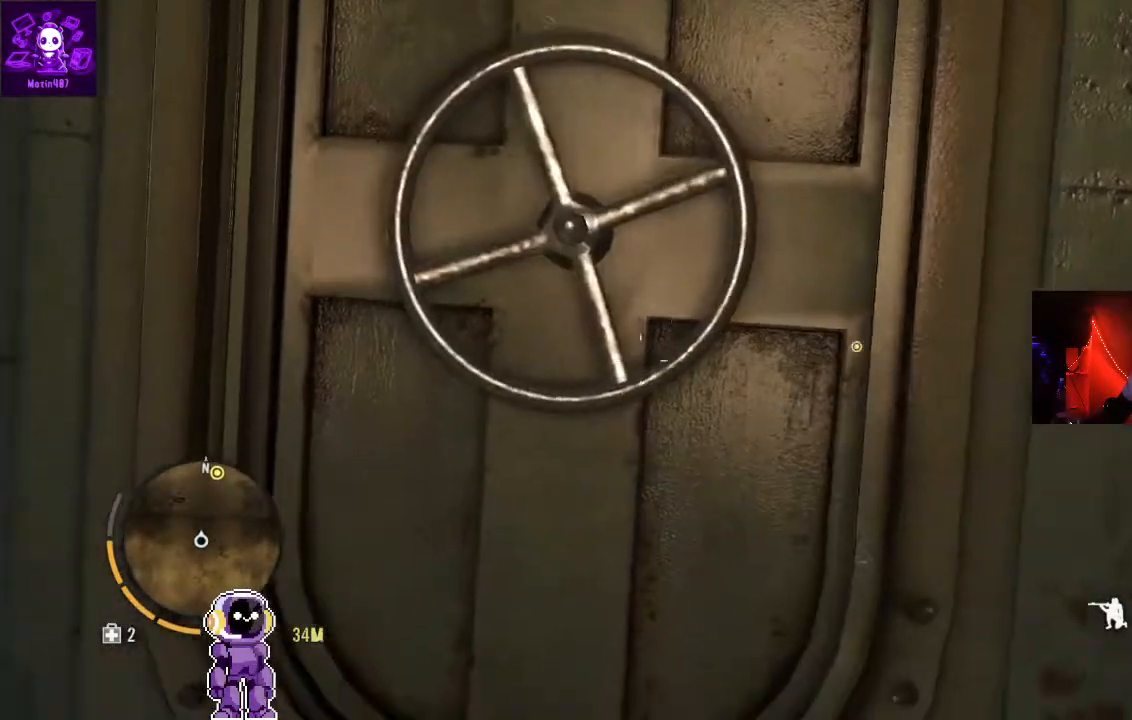
{"dt_ms": 500, "buttons": [], "left_stick": "center", "right_stick": "center", "events": [[233, "X", "up"]]}
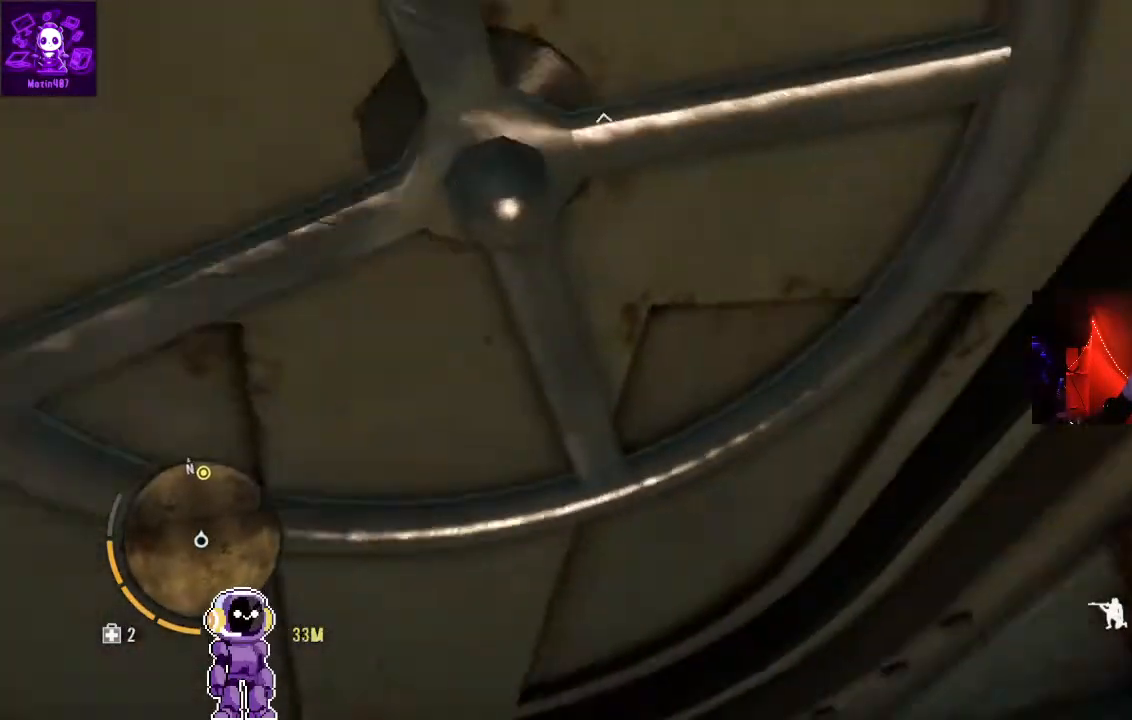
{"dt_ms": 500, "buttons": [], "left_stick": "center", "right_stick": "center", "events": []}
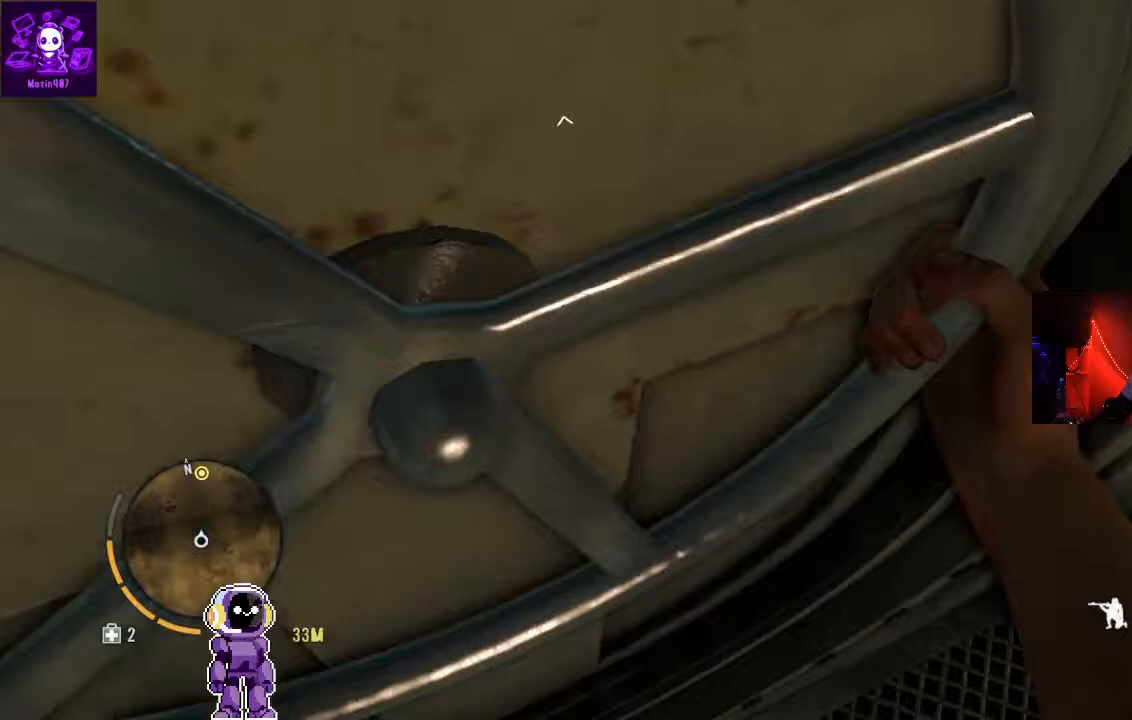
{"dt_ms": 500, "buttons": [], "left_stick": "center", "right_stick": "center", "events": []}
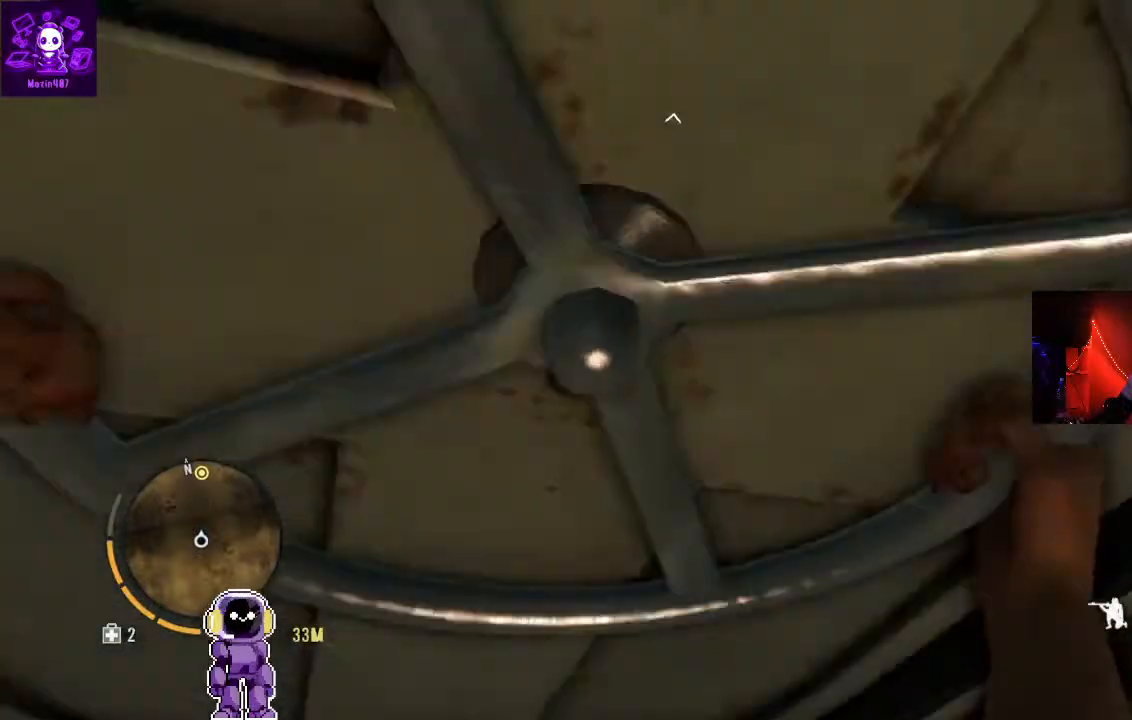
{"dt_ms": 1000, "buttons": [], "left_stick": "center", "right_stick": "center"}
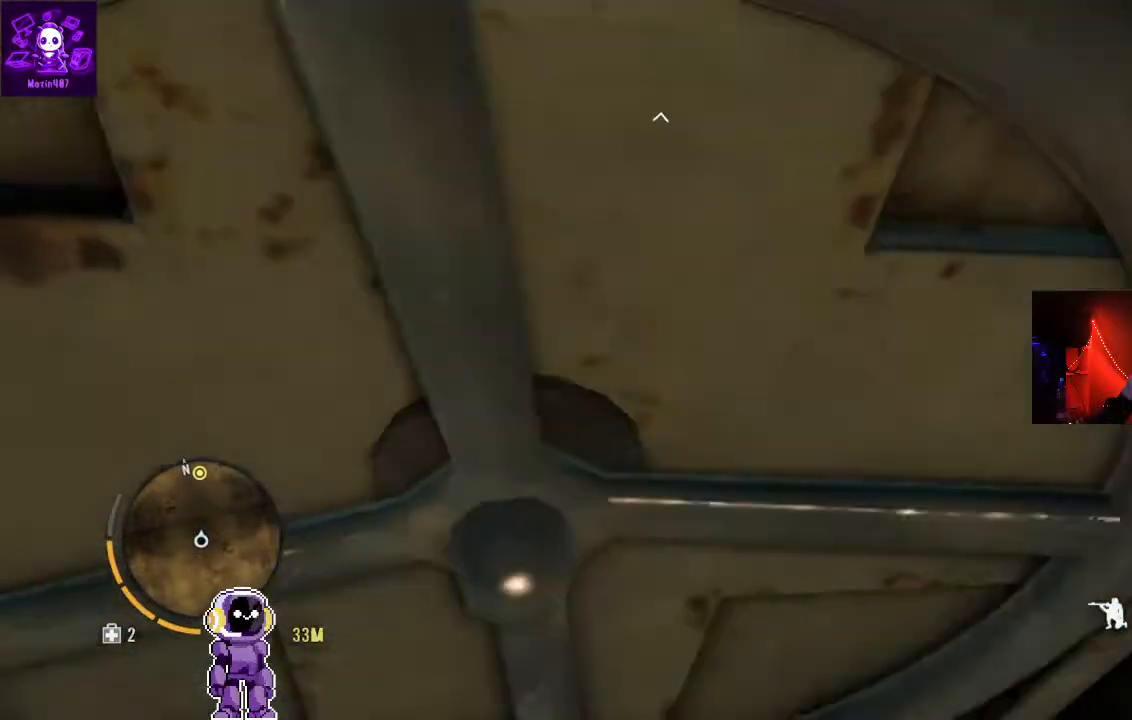
{"dt_ms": 1000, "buttons": [], "left_stick": "center", "right_stick": "center"}
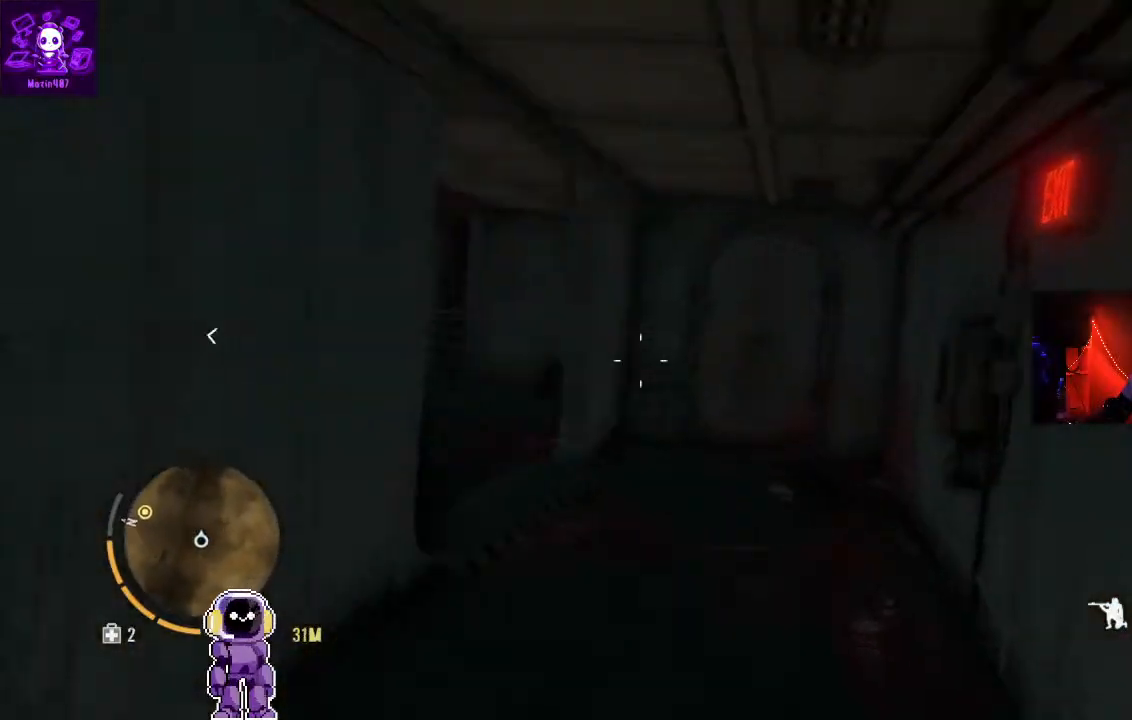
{"dt_ms": 500, "buttons": [], "left_stick": "center", "right_stick": "center"}
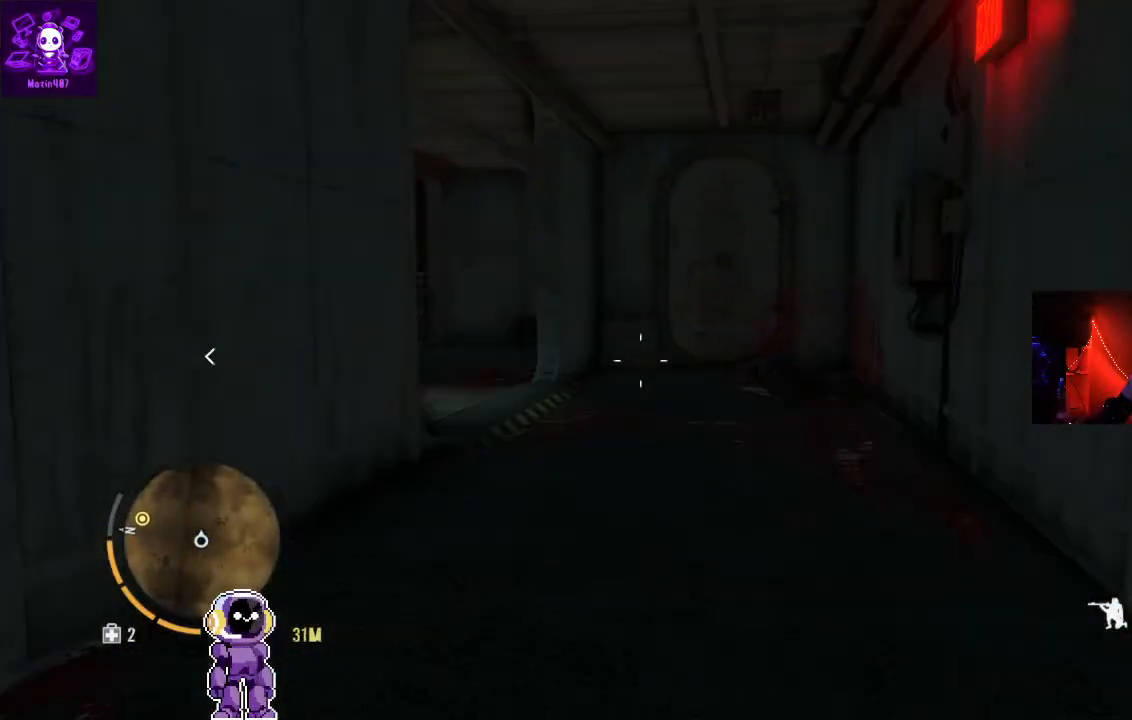
{"dt_ms": 500, "buttons": [], "left_stick": "up-left", "right_stick": "center", "events": [[400, "left_stick", "up-left"]]}
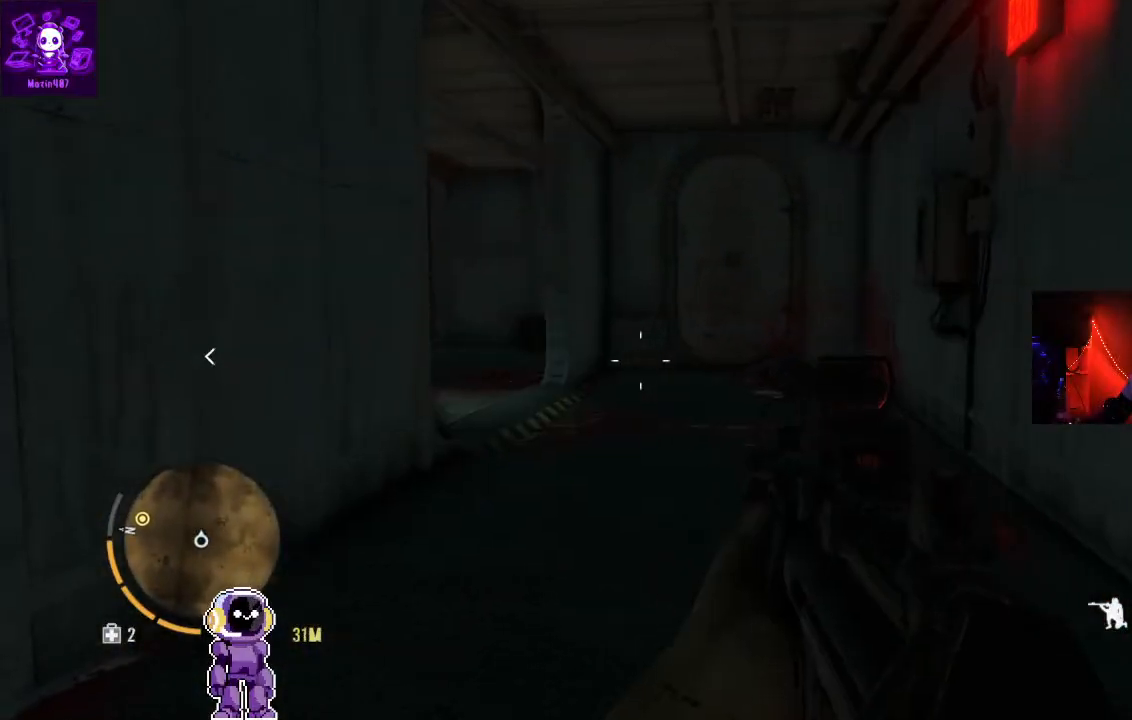
{"dt_ms": 500, "buttons": [], "left_stick": "up-left", "right_stick": "center", "events": []}
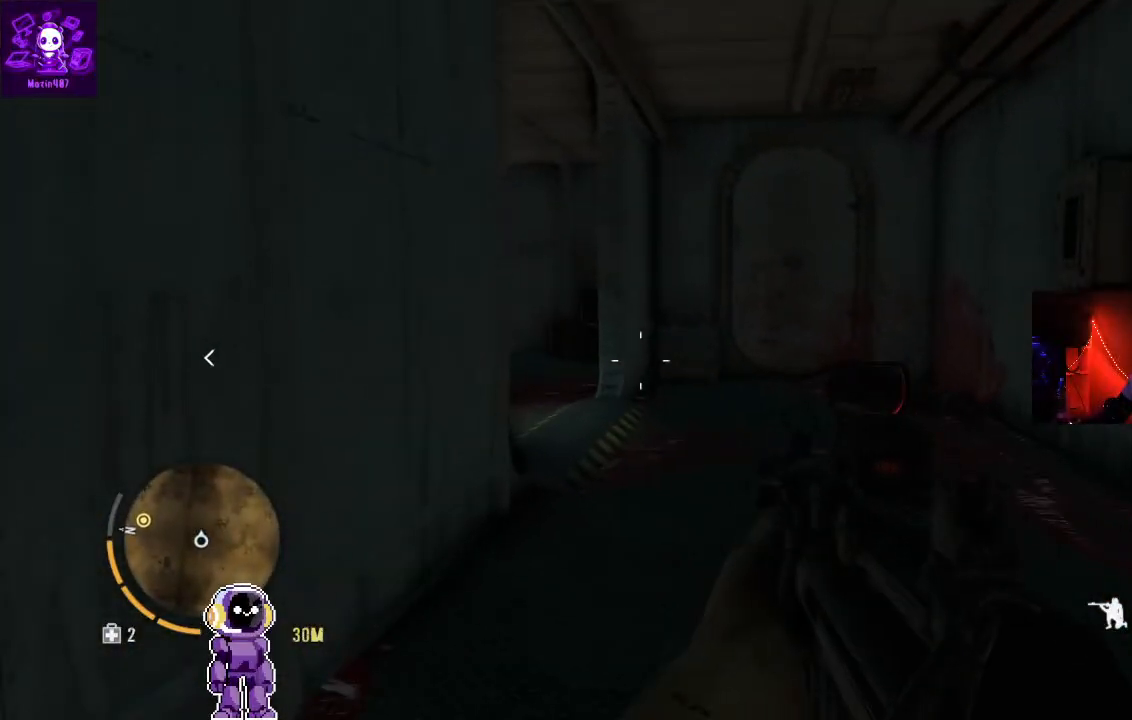
{"dt_ms": 500, "buttons": [], "left_stick": "up-left", "right_stick": "center", "events": []}
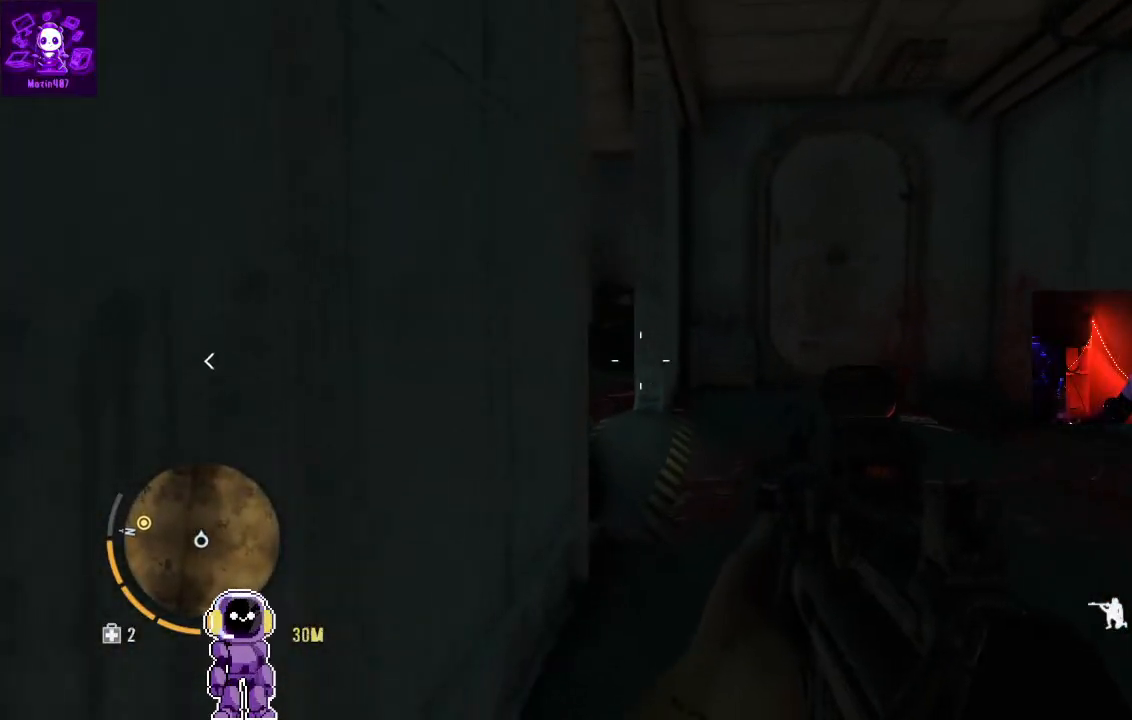
{"dt_ms": 500, "buttons": [], "left_stick": "up", "right_stick": "left", "events": [[133, "left_stick", "up"], [400, "right_stick", "left"]]}
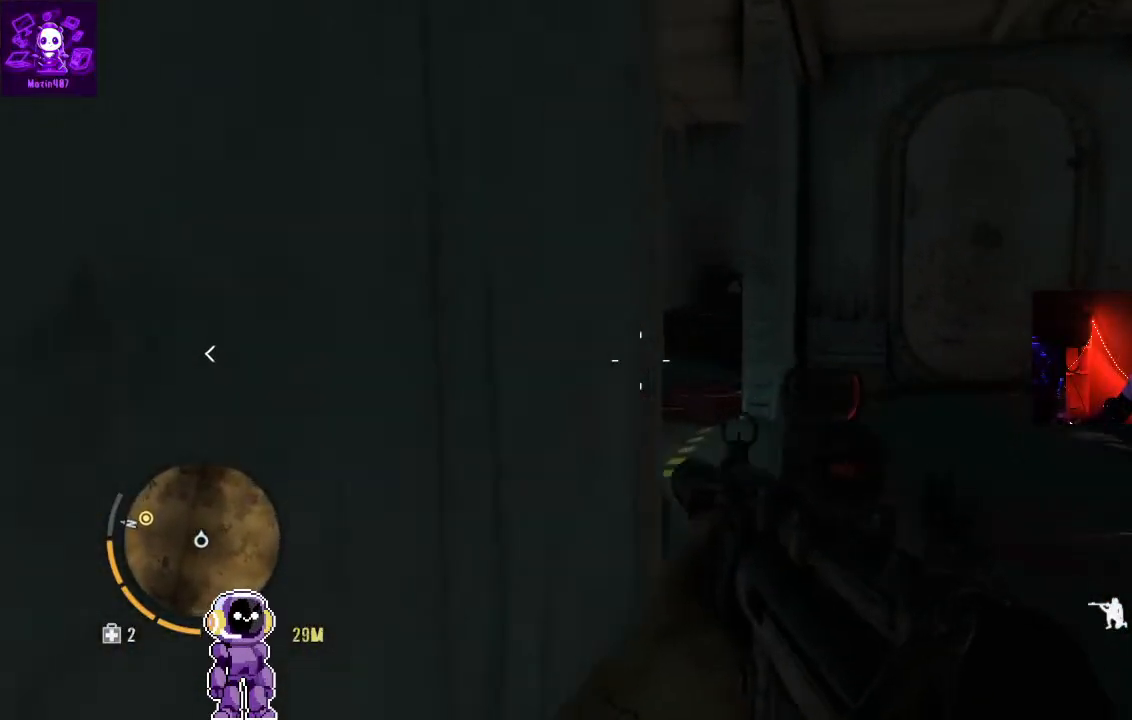
{"dt_ms": 500, "buttons": [], "left_stick": "up-right", "right_stick": "left", "events": [[67, "left_stick", "up-right"], [100, "right_stick", "center"], [400, "right_stick", "left"]]}